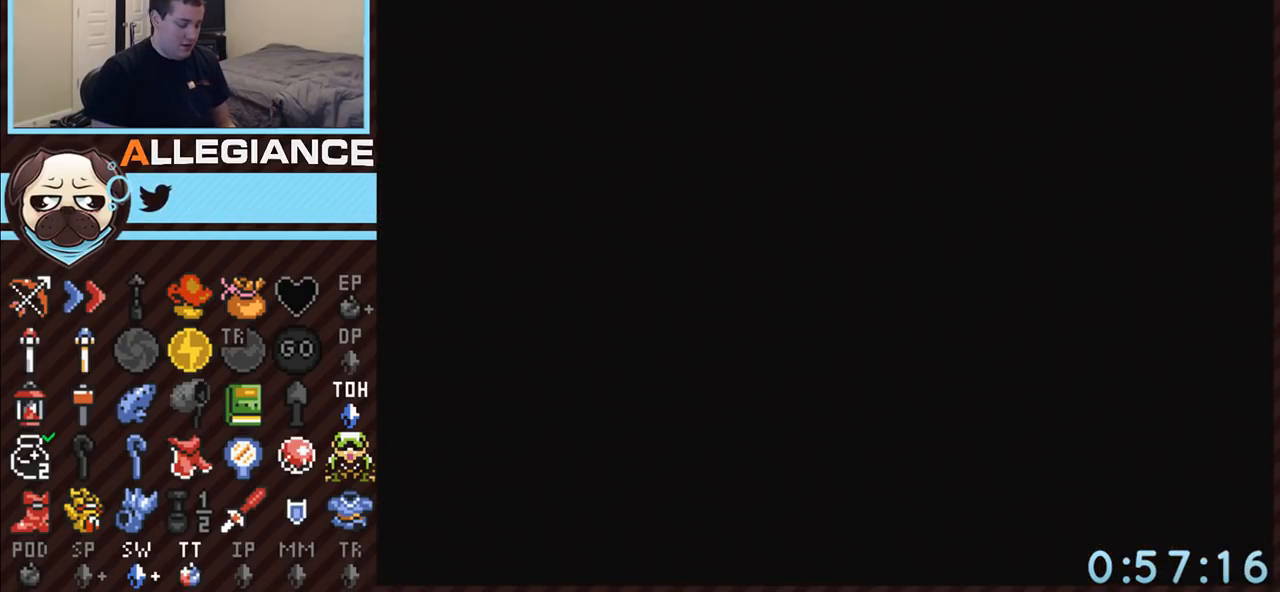
Gameplay with a controller (Nintendo layout); each line is a JSON object with the inputs held at the frame after it. "events" lists button and stick changes between this image and that frame as [ms after this image, input, new state], when the widget could be followed in between. Not read: L3 R3.
{"buttons": [], "events": [[50, "A", "up"]]}
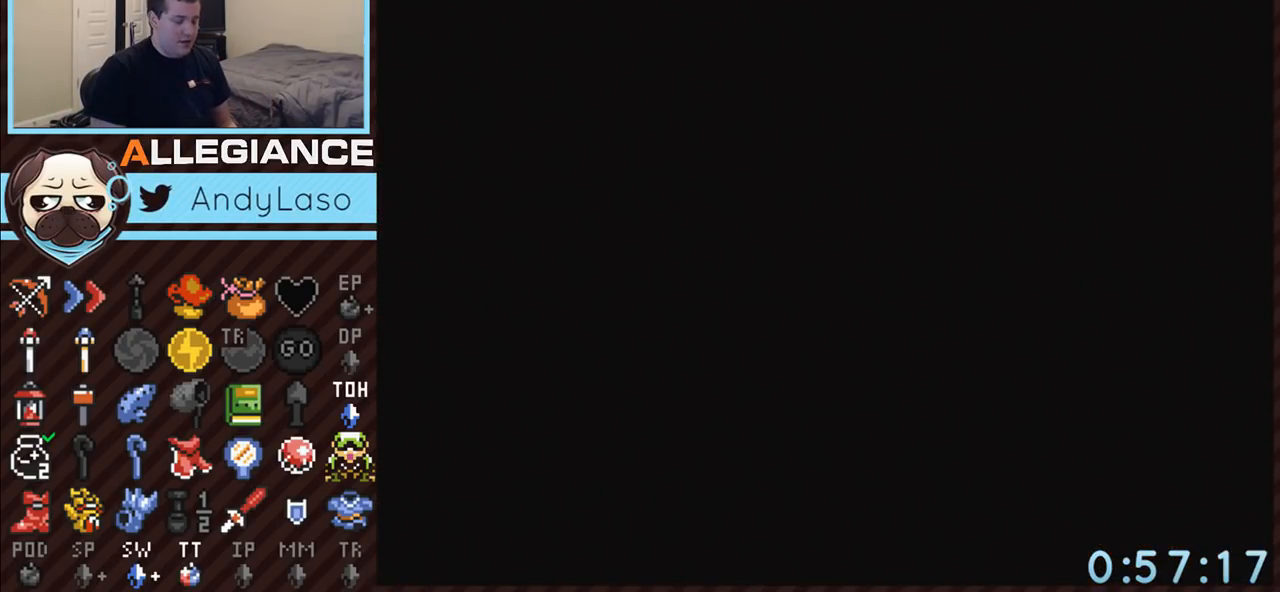
{"buttons": [], "events": [[83, "A", "down"], [117, "A", "up"]]}
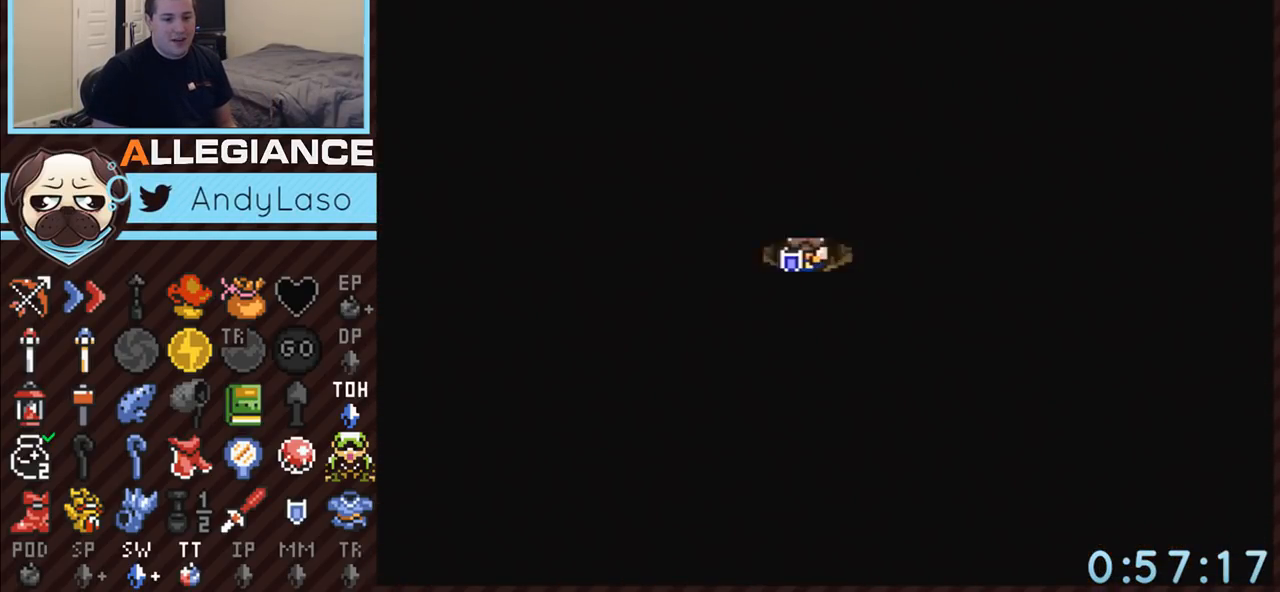
{"buttons": ["DPAD_DOWN"], "events": [[317, "DPAD_DOWN", "down"]]}
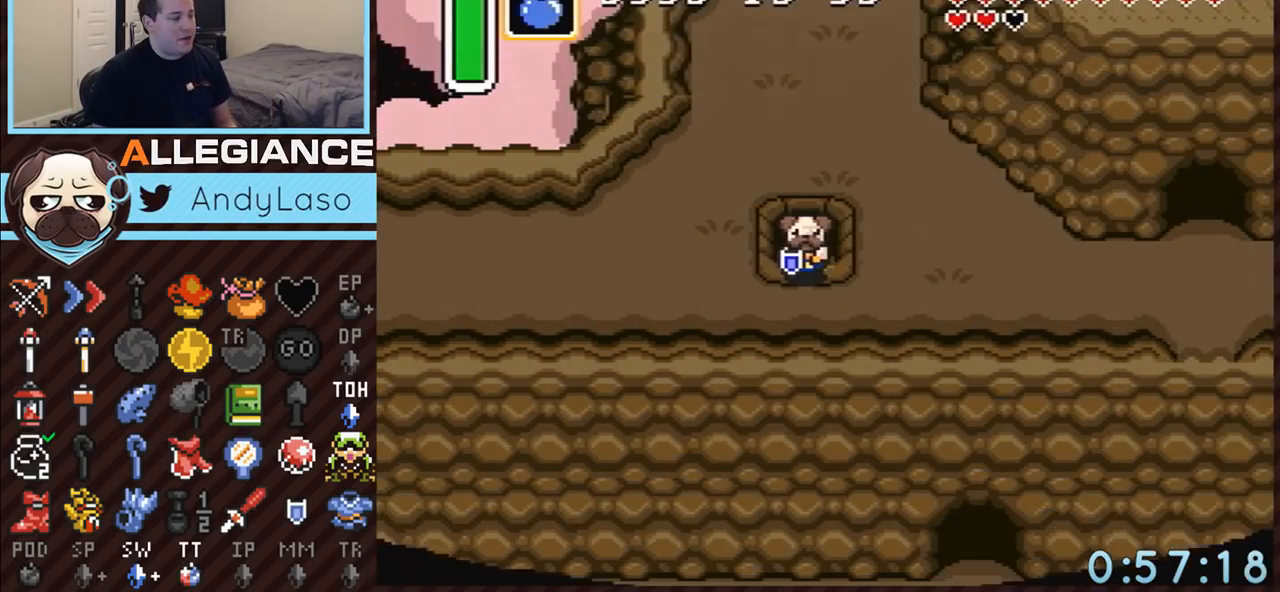
{"buttons": ["DPAD_LEFT"], "events": [[250, "DPAD_LEFT", "down"], [300, "DPAD_DOWN", "up"]]}
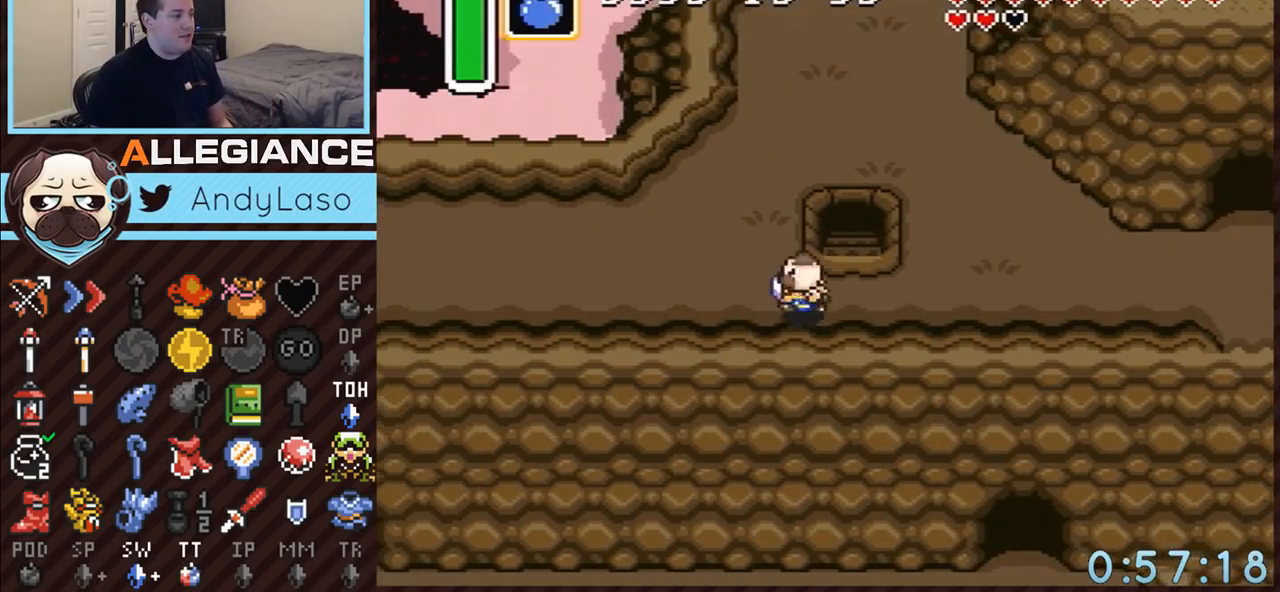
{"buttons": ["DPAD_UP", "DPAD_LEFT"], "events": [[33, "DPAD_UP", "down"], [83, "DPAD_LEFT", "up"], [400, "DPAD_LEFT", "down"]]}
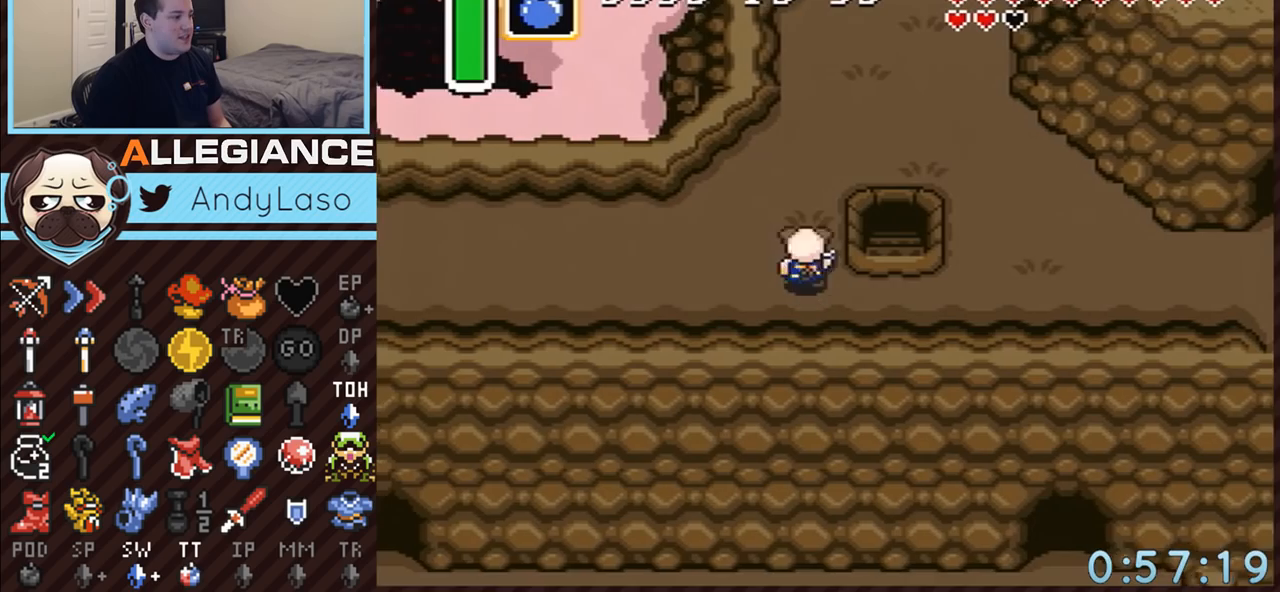
{"buttons": ["A", "DPAD_LEFT"], "events": [[33, "DPAD_LEFT", "up"], [283, "A", "down"], [333, "DPAD_UP", "up"], [367, "DPAD_LEFT", "down"]]}
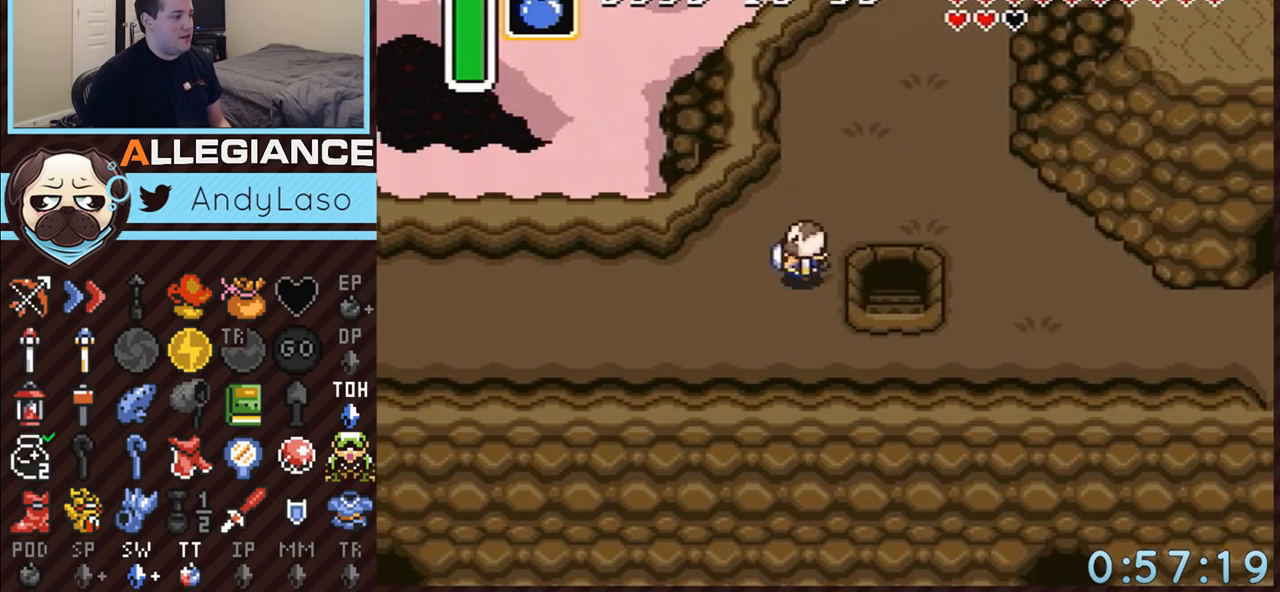
{"buttons": ["A"], "events": [[67, "DPAD_LEFT", "up"]]}
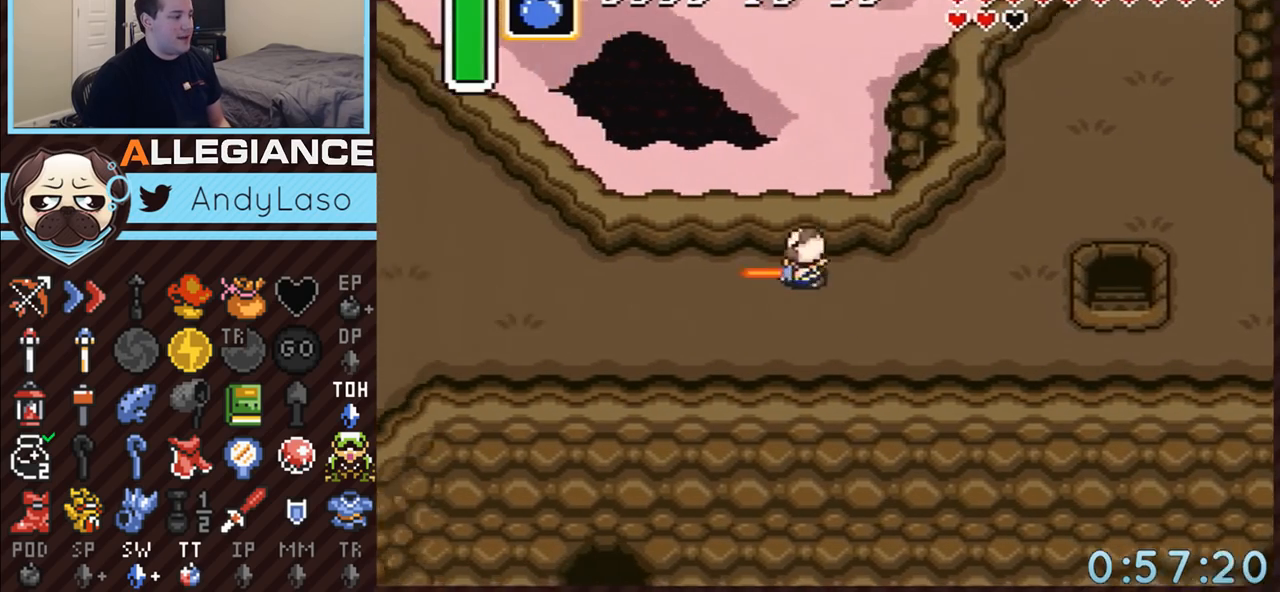
{"buttons": [], "events": [[250, "A", "up"]]}
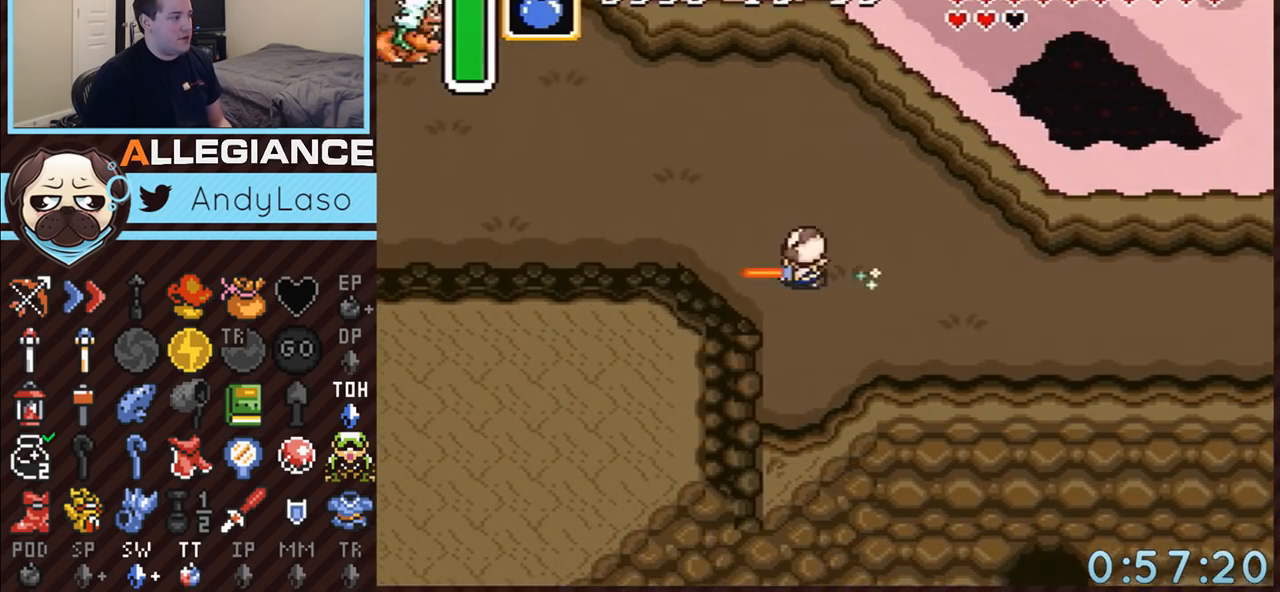
{"buttons": [], "events": []}
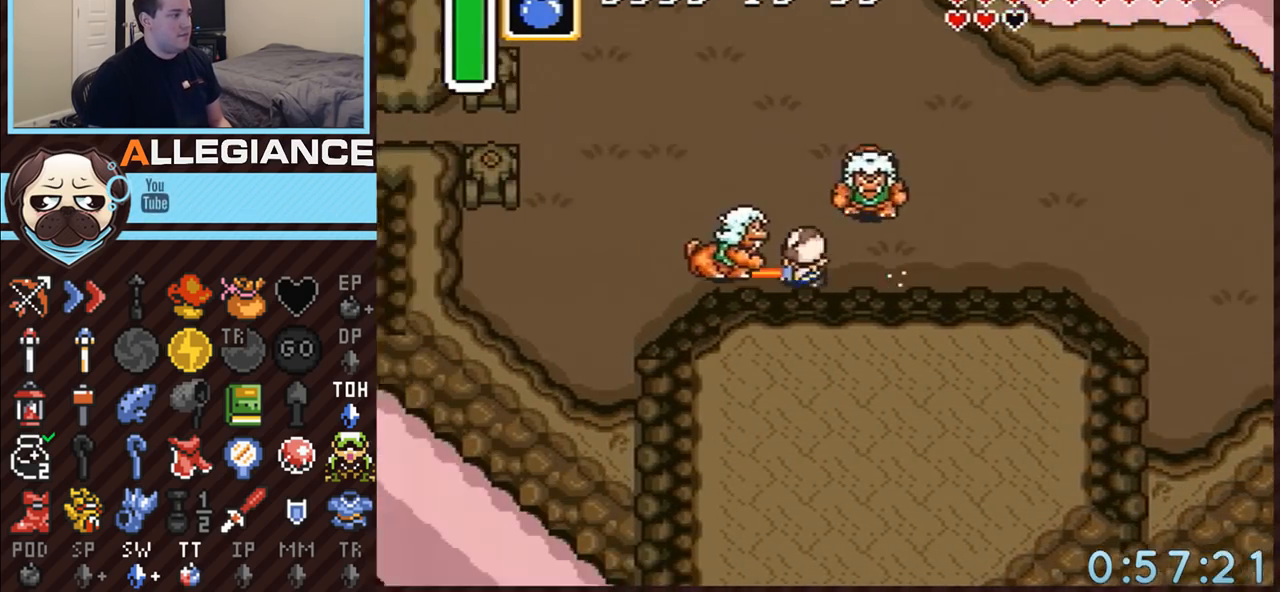
{"buttons": ["DPAD_UP"], "events": [[150, "DPAD_UP", "down"]]}
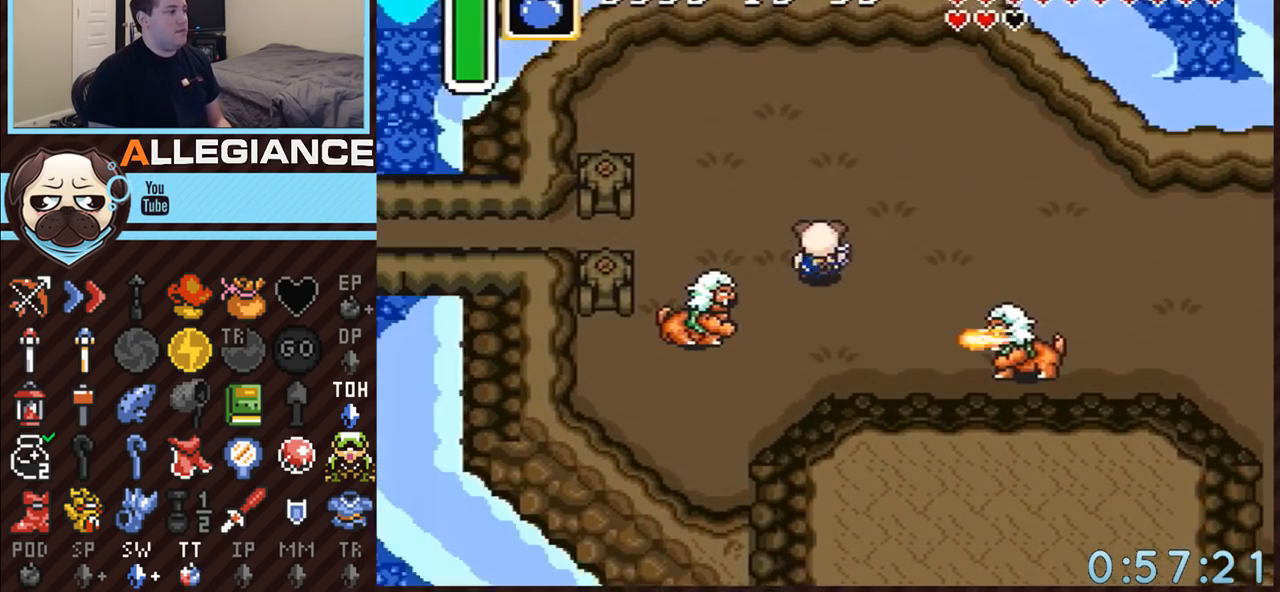
{"buttons": ["A"], "events": [[183, "A", "down"], [217, "DPAD_UP", "up"], [350, "DPAD_LEFT", "down"], [467, "DPAD_LEFT", "up"]]}
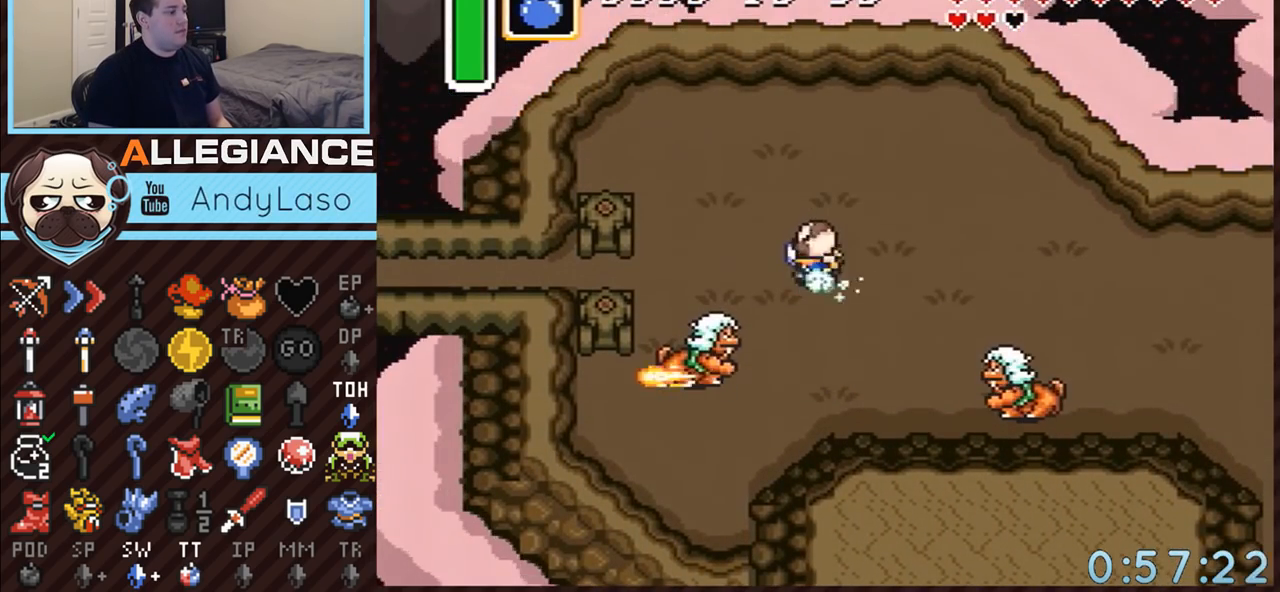
{"buttons": [], "events": [[433, "A", "up"]]}
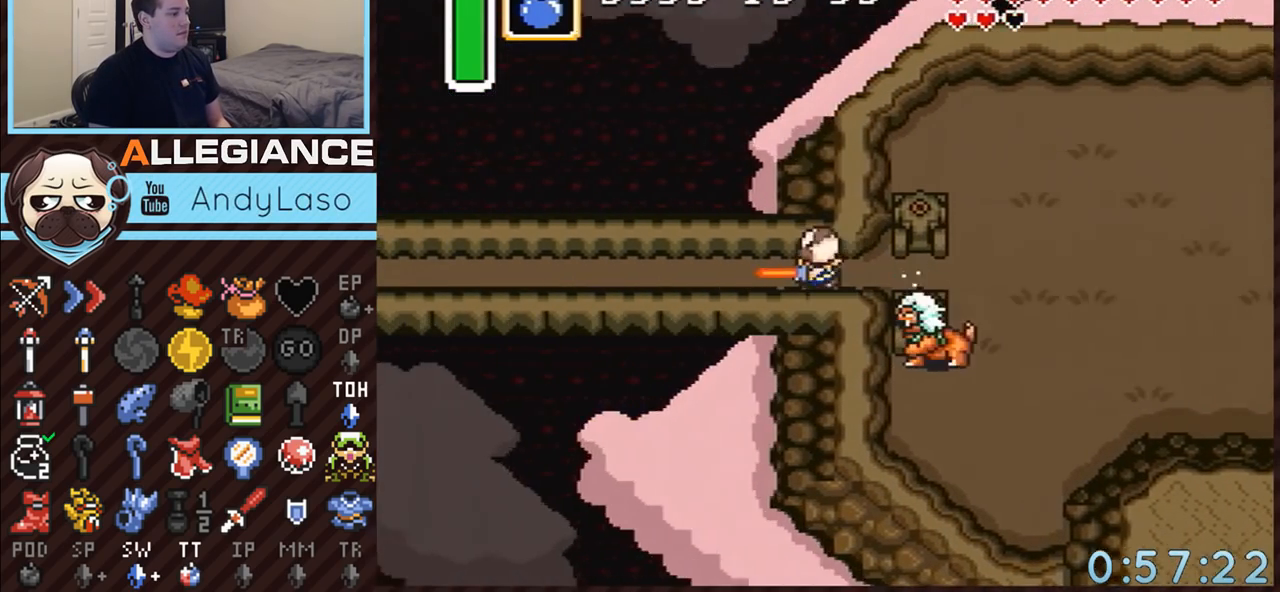
{"buttons": [], "events": []}
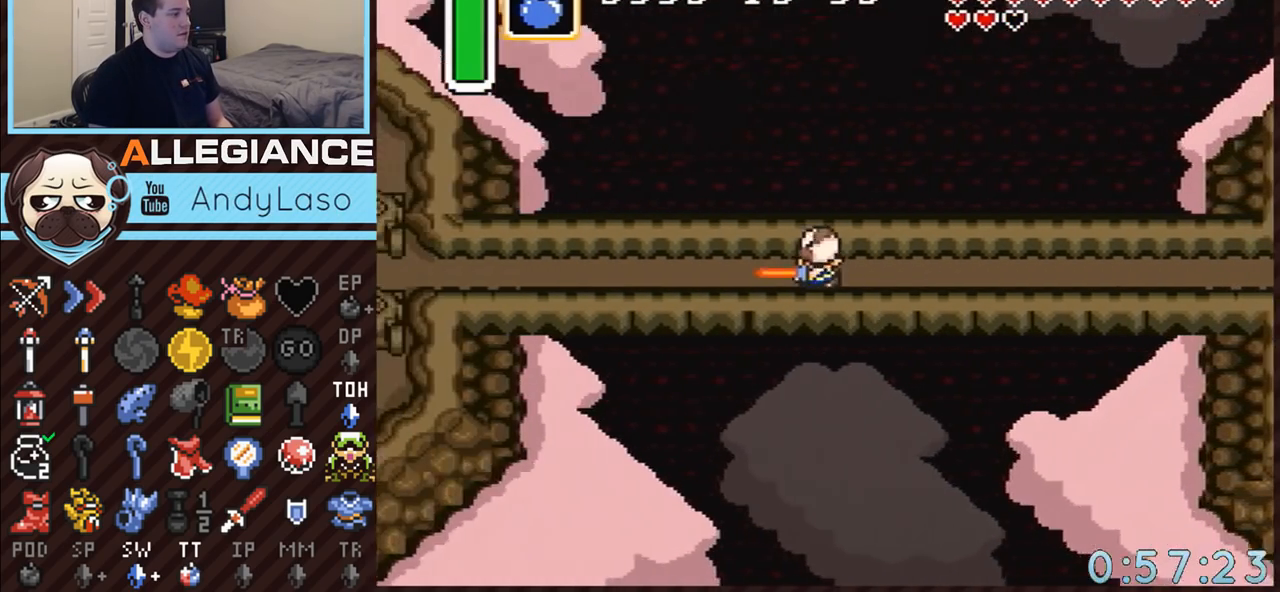
{"buttons": [], "events": []}
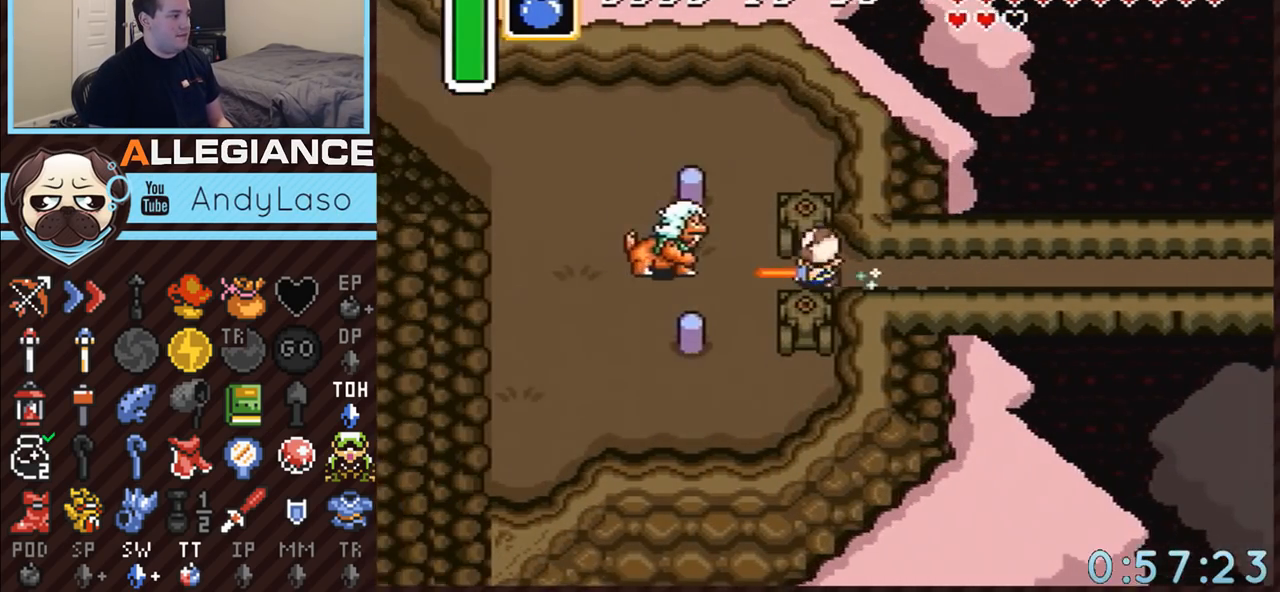
{"buttons": ["DPAD_UP"], "events": [[250, "DPAD_UP", "down"]]}
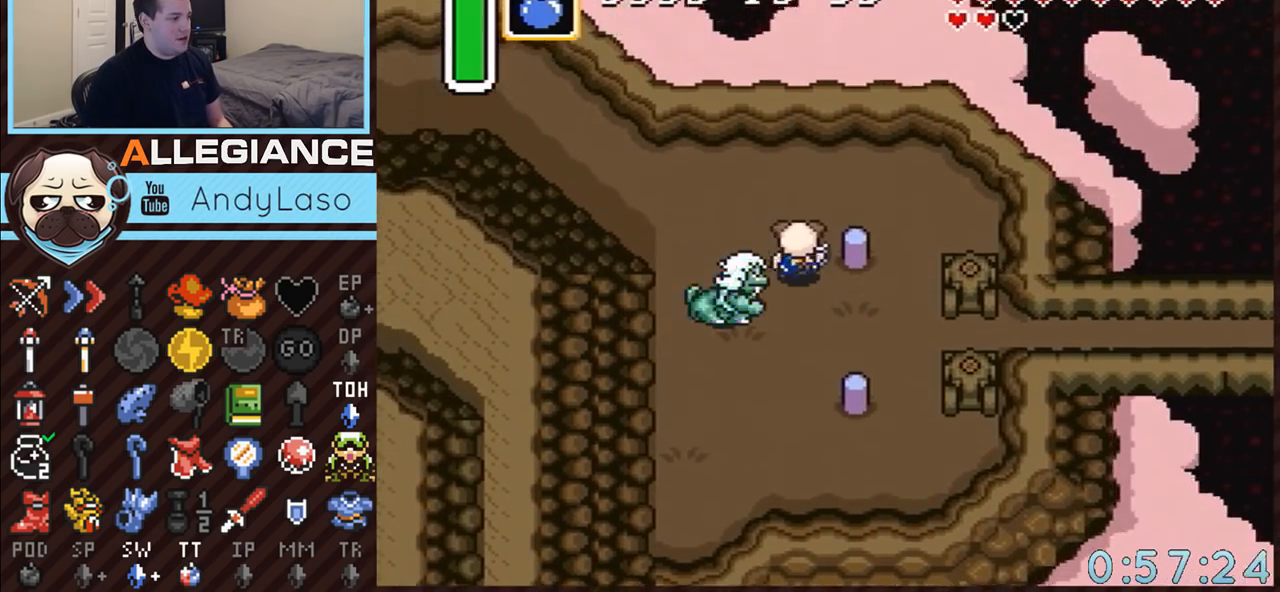
{"buttons": ["A", "DPAD_LEFT"], "events": [[150, "A", "down"], [217, "DPAD_UP", "up"], [300, "DPAD_LEFT", "down"]]}
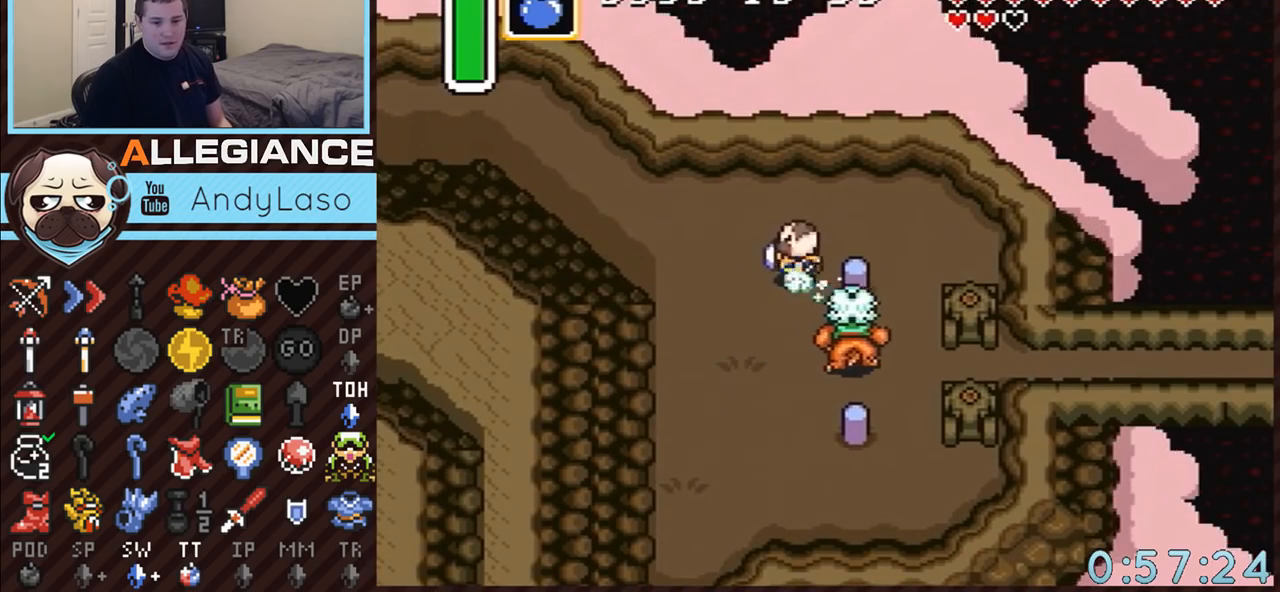
{"buttons": ["A"], "events": [[33, "DPAD_LEFT", "up"], [300, "R1", "down"], [433, "R1", "up"]]}
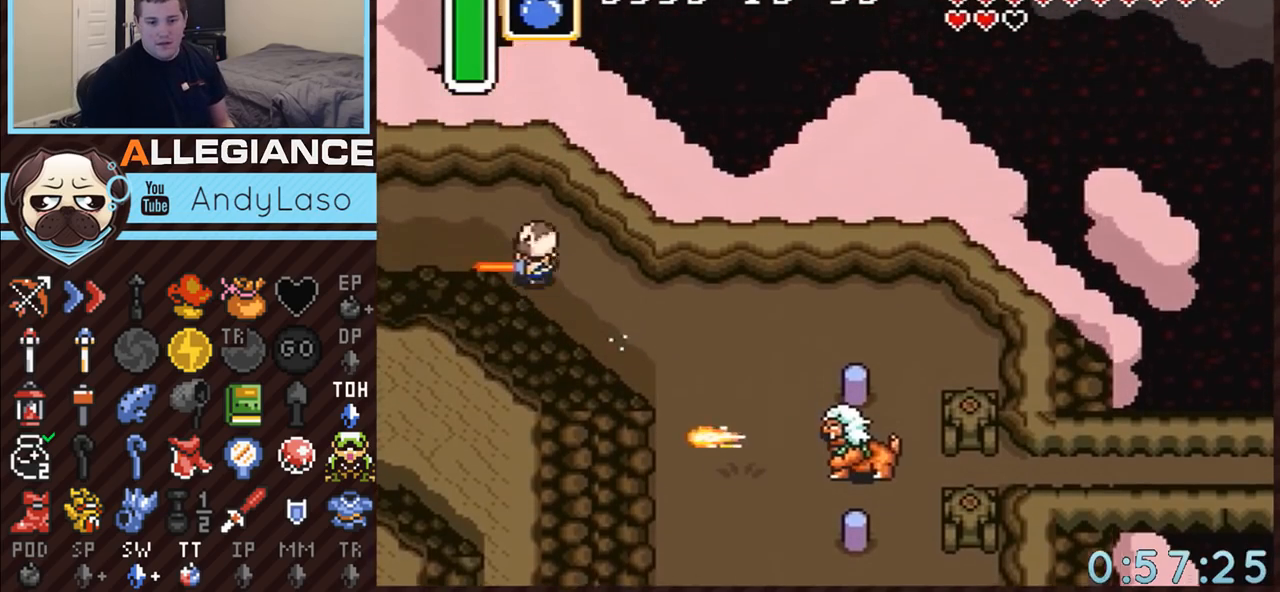
{"buttons": ["A", "R1"], "events": [[33, "L1", "down"], [100, "R1", "down"], [117, "L1", "up"], [217, "R1", "up"], [283, "L1", "down"], [317, "L1", "up"], [383, "R1", "down"]]}
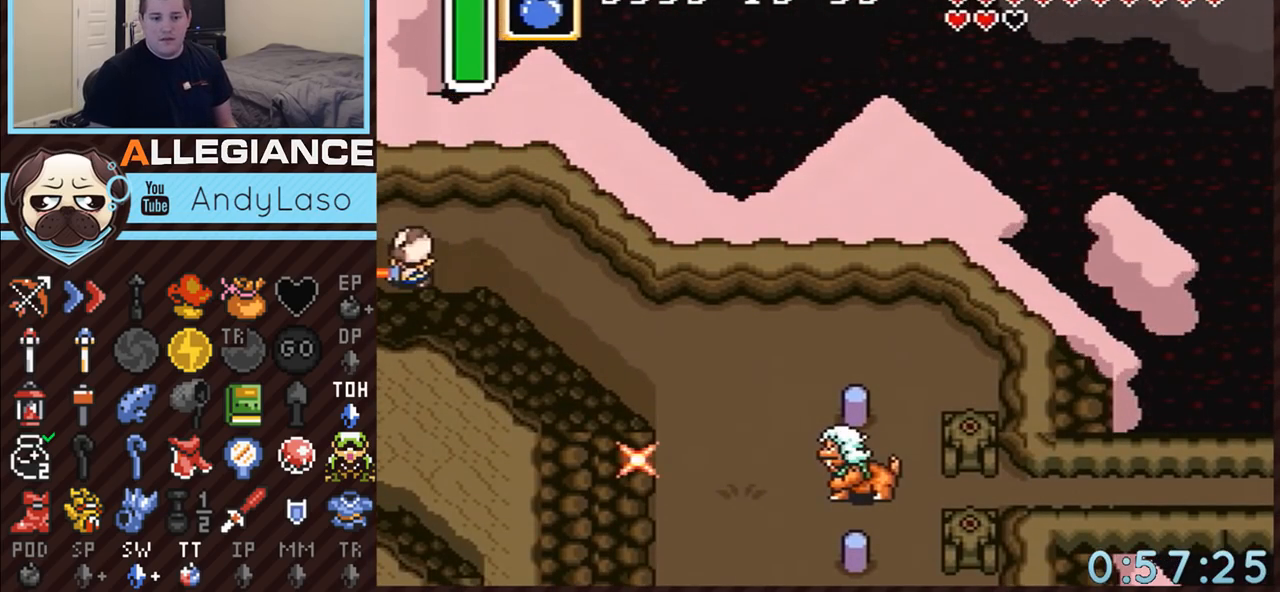
{"buttons": ["A", "L1"], "events": [[67, "R1", "up"], [100, "L1", "down"], [217, "L1", "up"], [283, "R1", "down"], [367, "L1", "down"], [367, "R1", "up"]]}
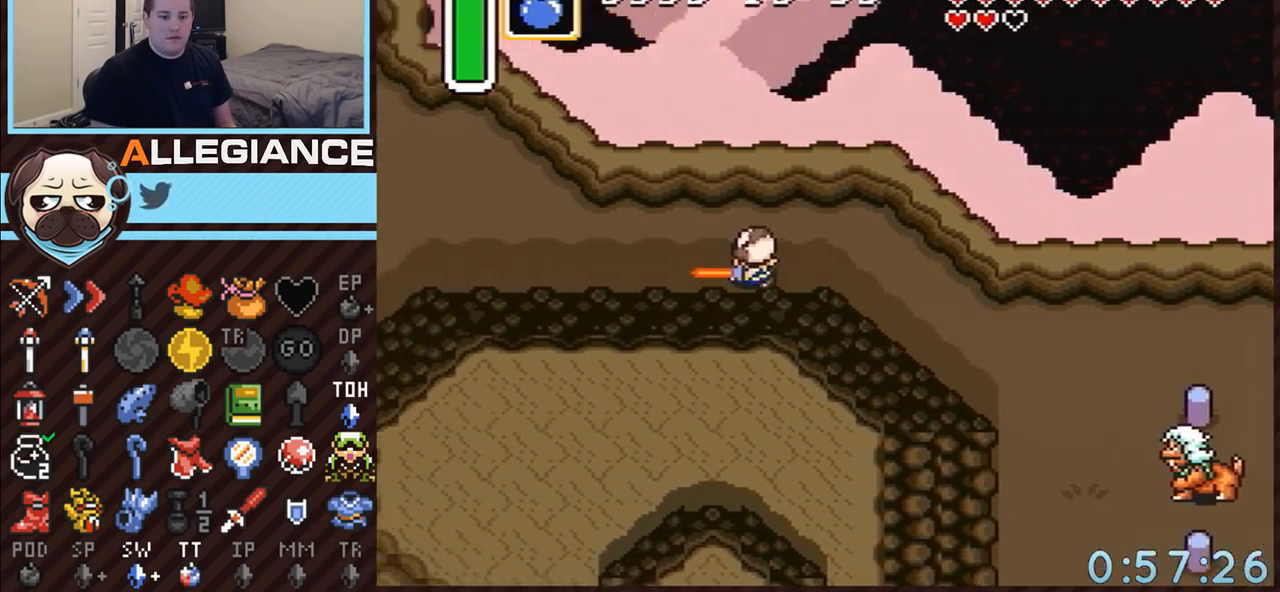
{"buttons": ["DPAD_LEFT"], "events": [[67, "R1", "down"], [133, "L1", "up"], [350, "R1", "up"], [367, "DPAD_LEFT", "down"], [433, "A", "up"]]}
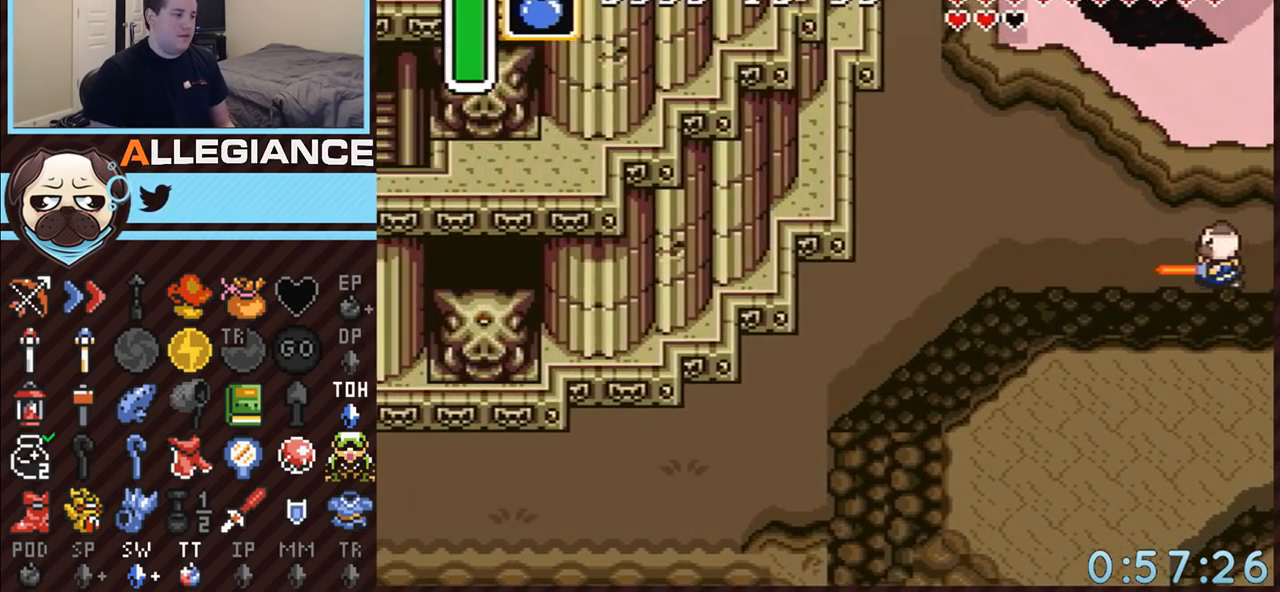
{"buttons": ["DPAD_DOWN", "DPAD_LEFT"], "events": [[150, "DPAD_DOWN", "down"]]}
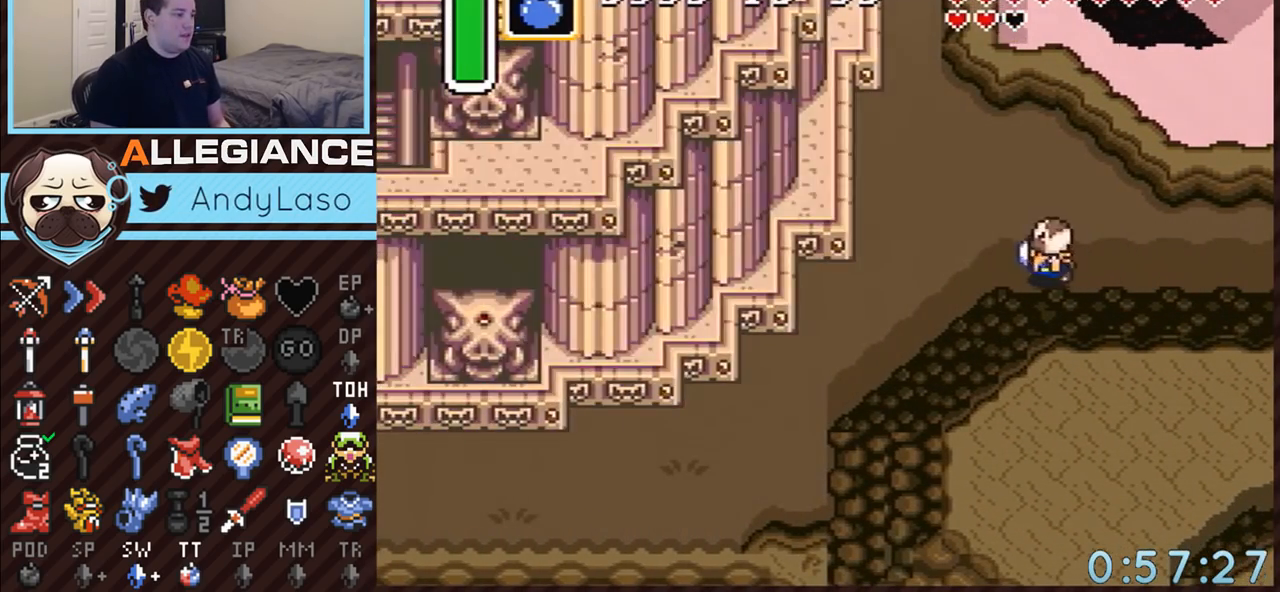
{"buttons": ["A", "DPAD_DOWN"], "events": [[300, "A", "down"], [350, "DPAD_LEFT", "up"]]}
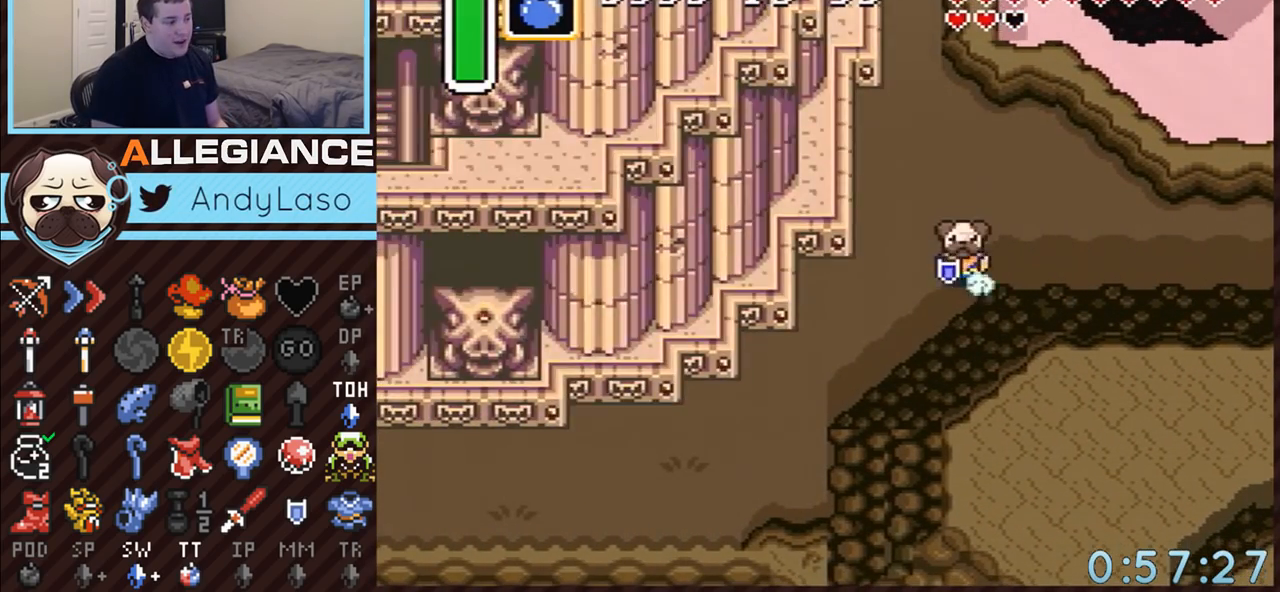
{"buttons": ["A"], "events": [[83, "DPAD_DOWN", "up"]]}
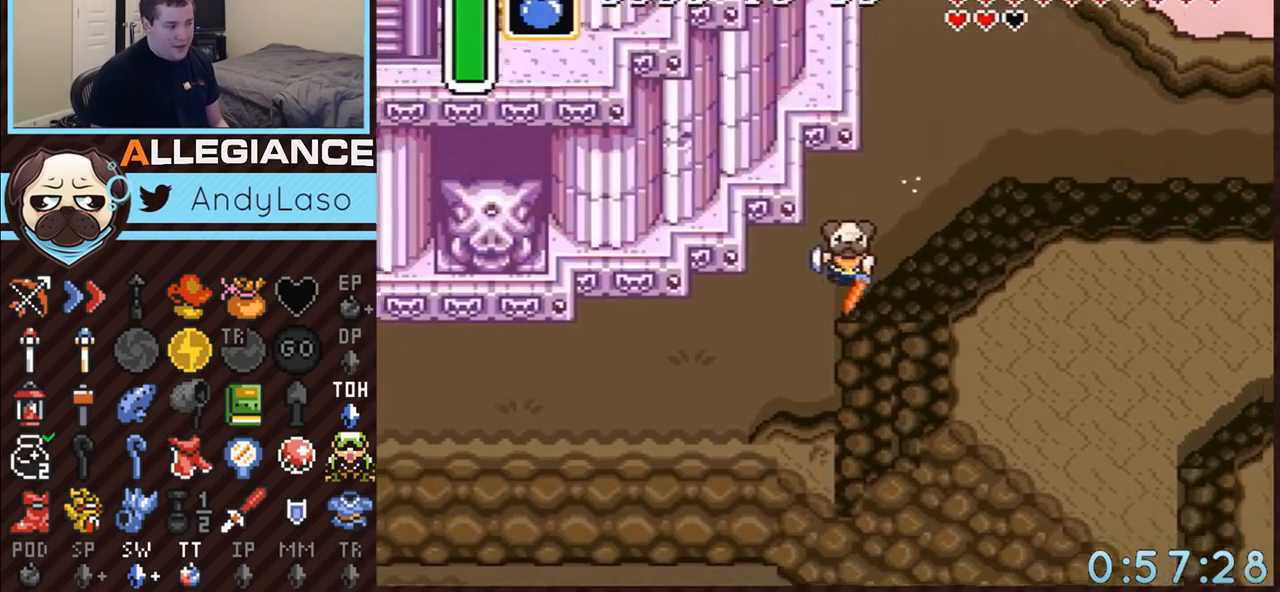
{"buttons": ["DPAD_DOWN", "DPAD_LEFT"], "events": [[83, "A", "up"], [183, "DPAD_DOWN", "down"], [217, "DPAD_LEFT", "down"]]}
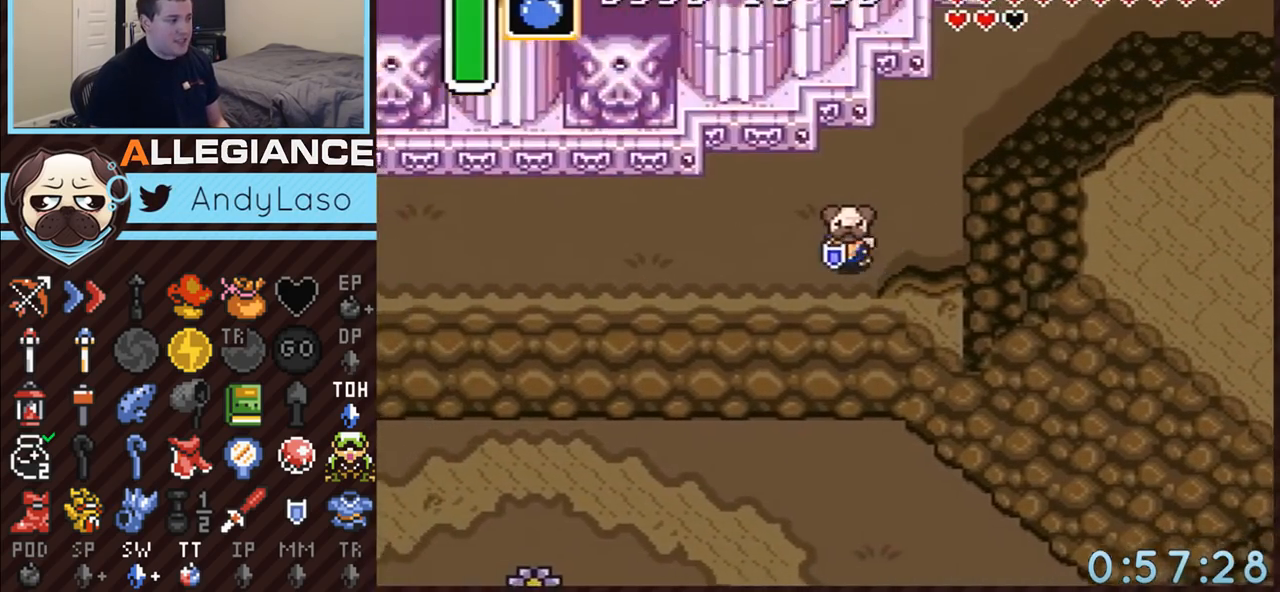
{"buttons": ["DPAD_DOWN", "DPAD_LEFT"], "events": [[250, "A", "down"], [400, "A", "up"]]}
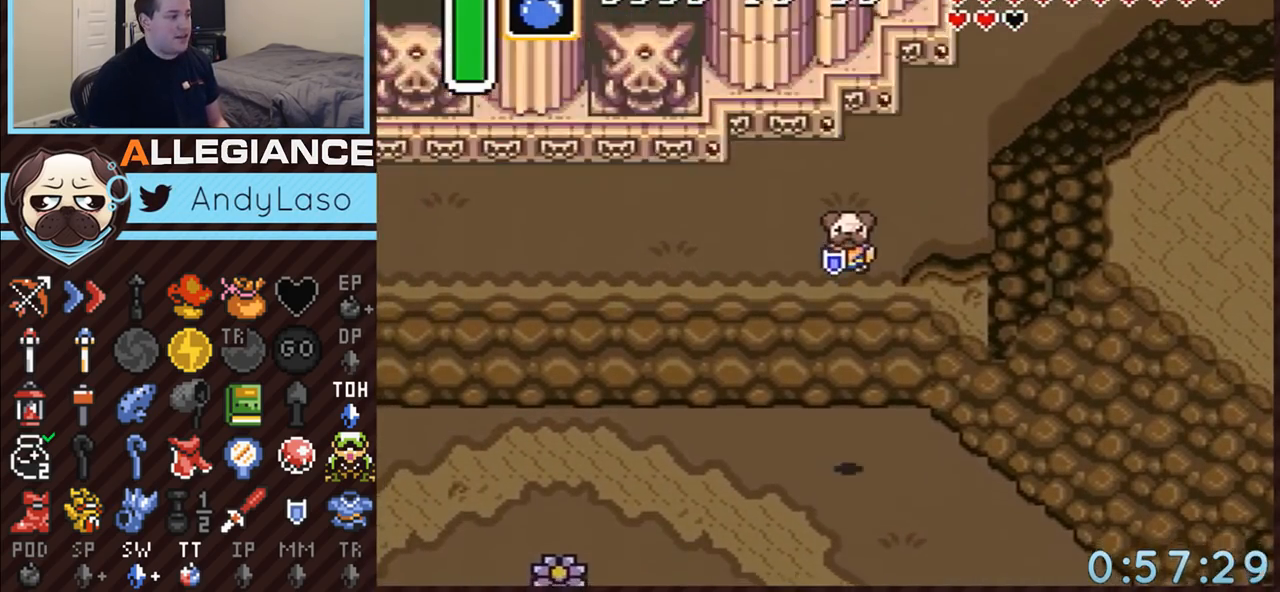
{"buttons": ["DPAD_LEFT"], "events": [[67, "DPAD_DOWN", "up"]]}
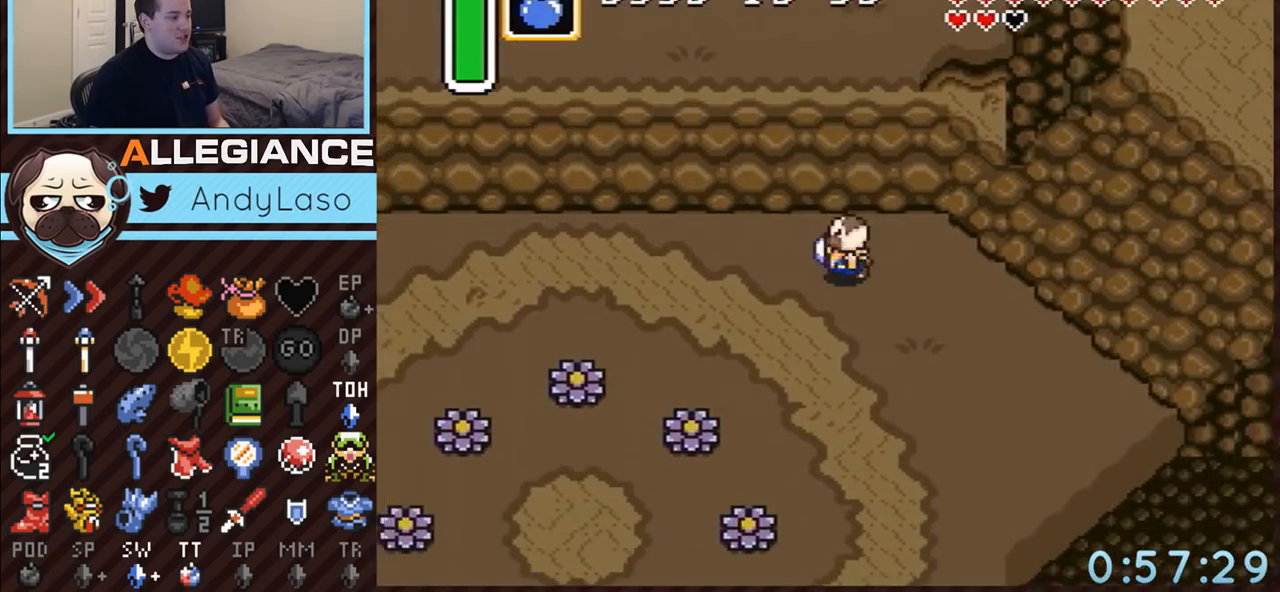
{"buttons": ["DPAD_LEFT"], "events": []}
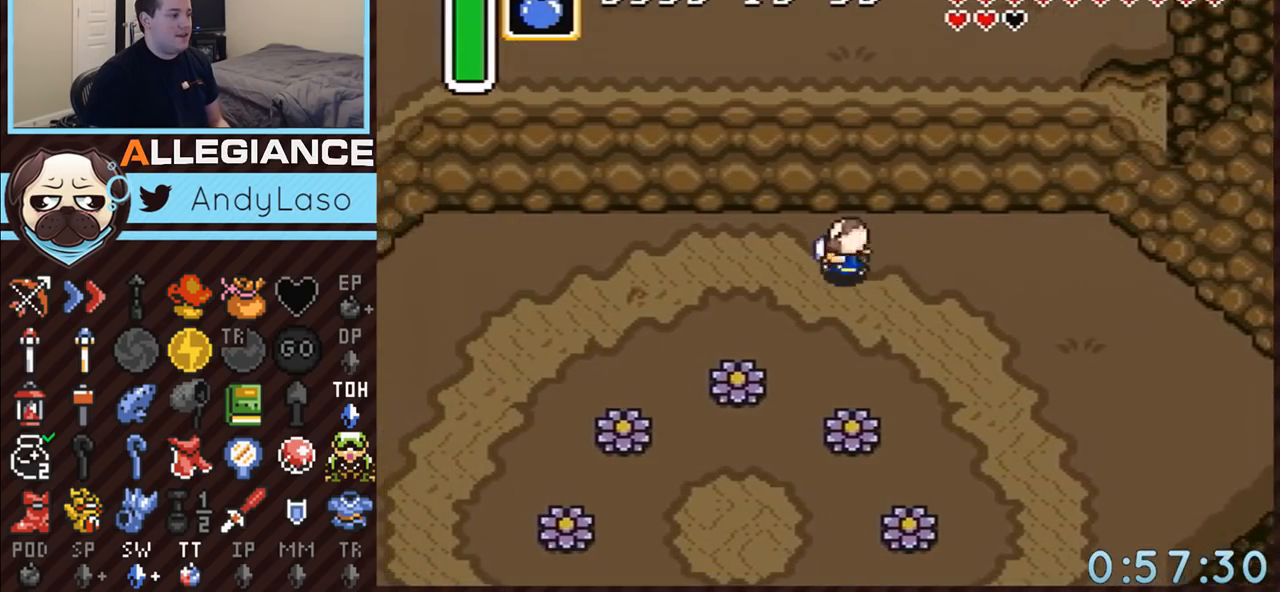
{"buttons": ["A"], "events": [[67, "A", "down"], [117, "DPAD_DOWN", "down"], [117, "DPAD_LEFT", "up"], [350, "DPAD_DOWN", "up"]]}
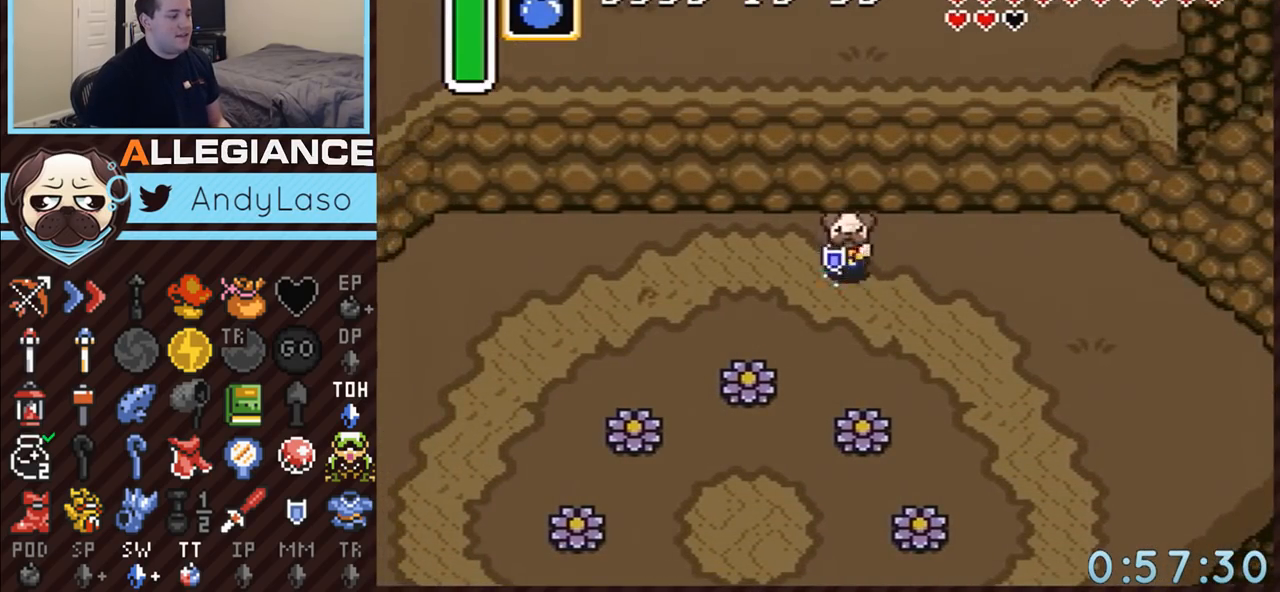
{"buttons": ["A"], "events": []}